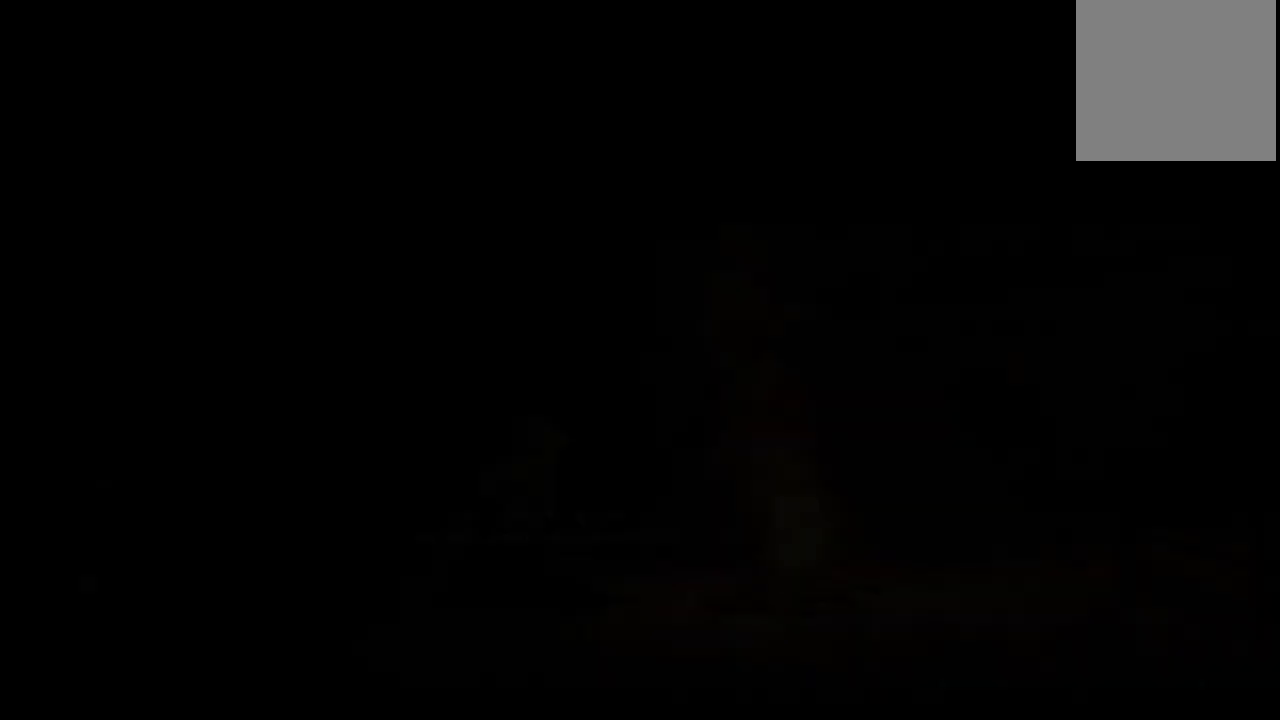
Gameplay with a controller (Xbox layout); each line is a JSON object with the inputs held at the frame after it. "events" lists button and stick changes between this image and that frame as [ms after this image, input, new state], when the widget could be followed in between. Not read: L3 R3 Y.
{"buttons": [], "left_stick": "center", "right_stick": "center", "events": []}
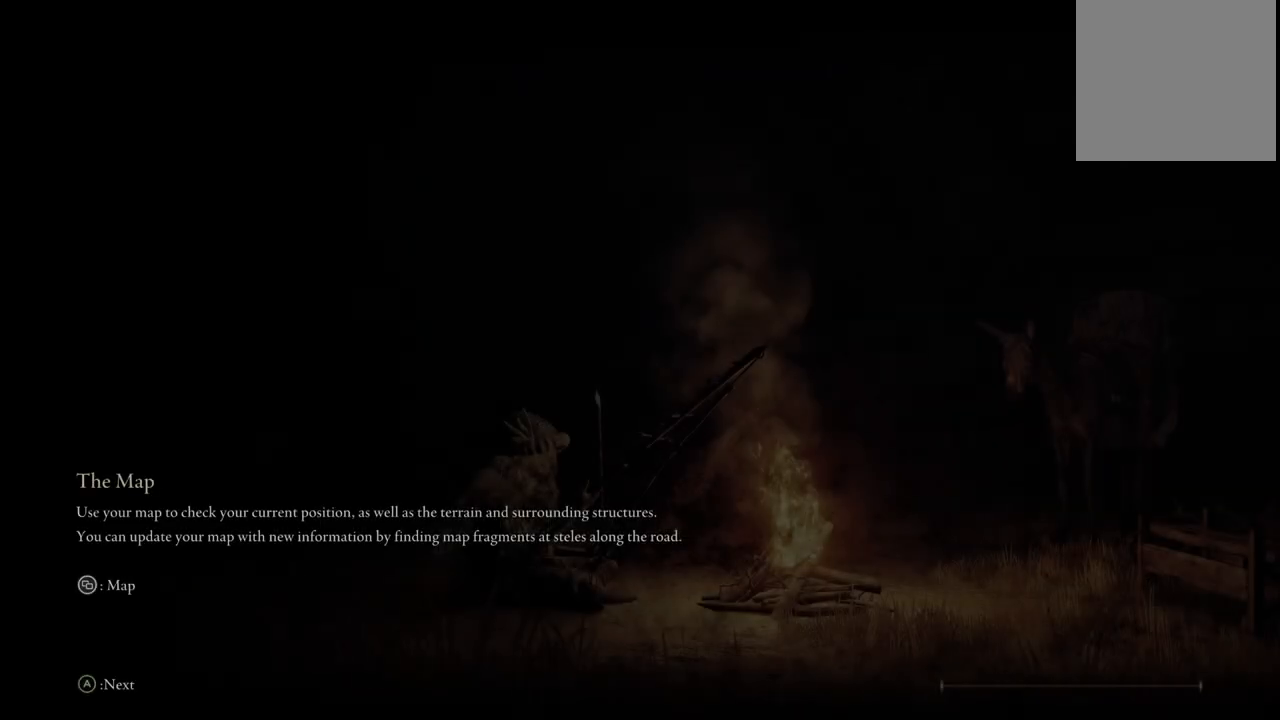
{"buttons": [], "left_stick": "center", "right_stick": "center", "events": []}
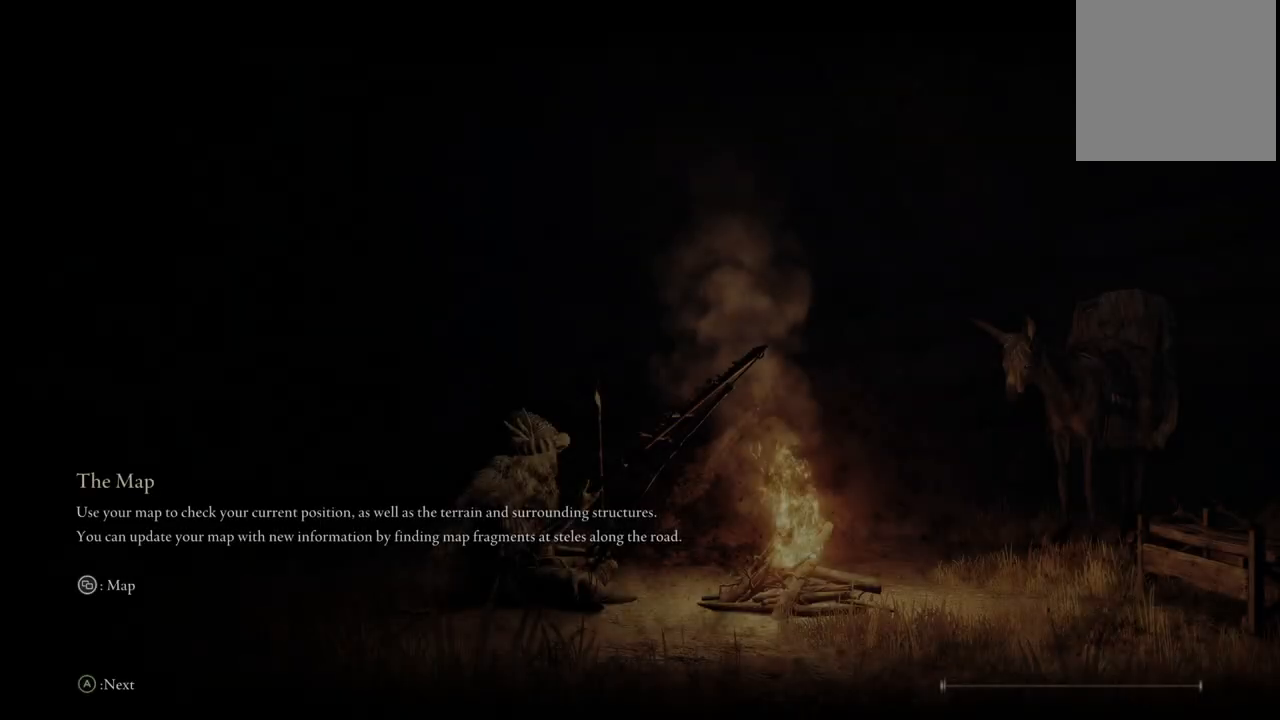
{"buttons": [], "left_stick": "center", "right_stick": "center", "events": [[117, "A", "down"], [250, "A", "up"]]}
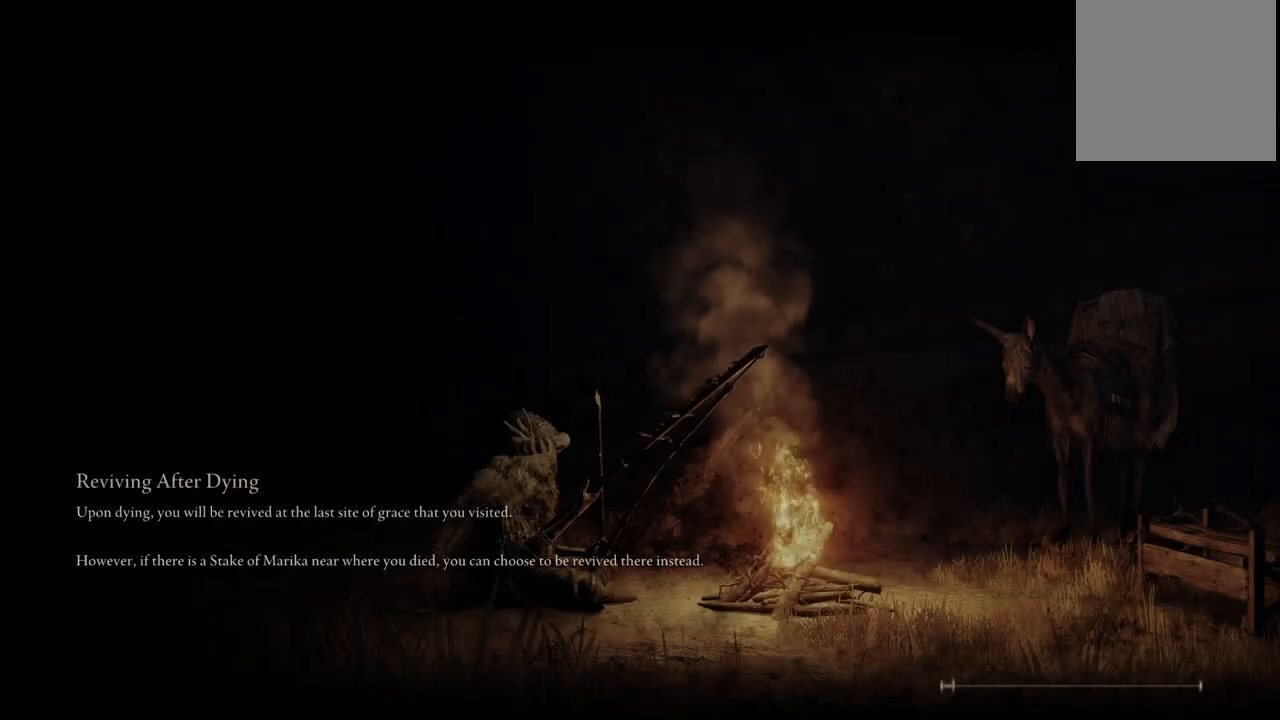
{"buttons": [], "left_stick": "center", "right_stick": "center", "events": []}
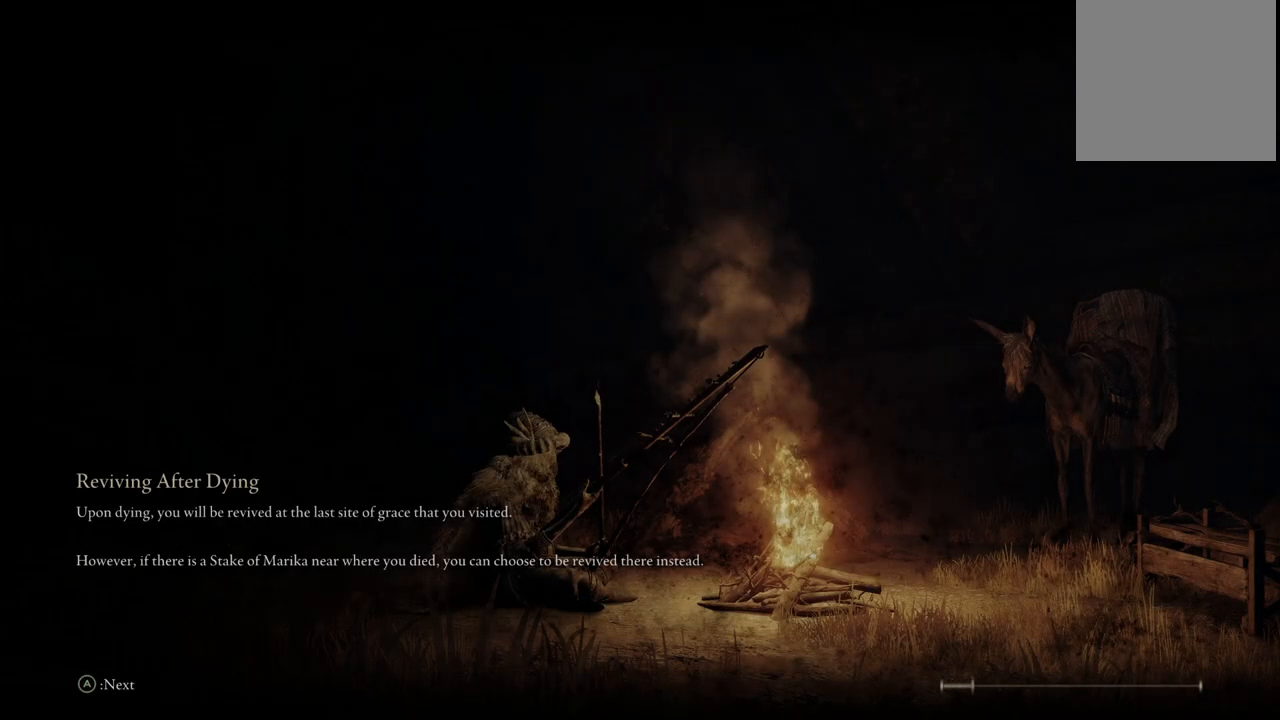
{"buttons": [], "left_stick": "center", "right_stick": "center", "events": [[17, "A", "down"], [133, "A", "up"]]}
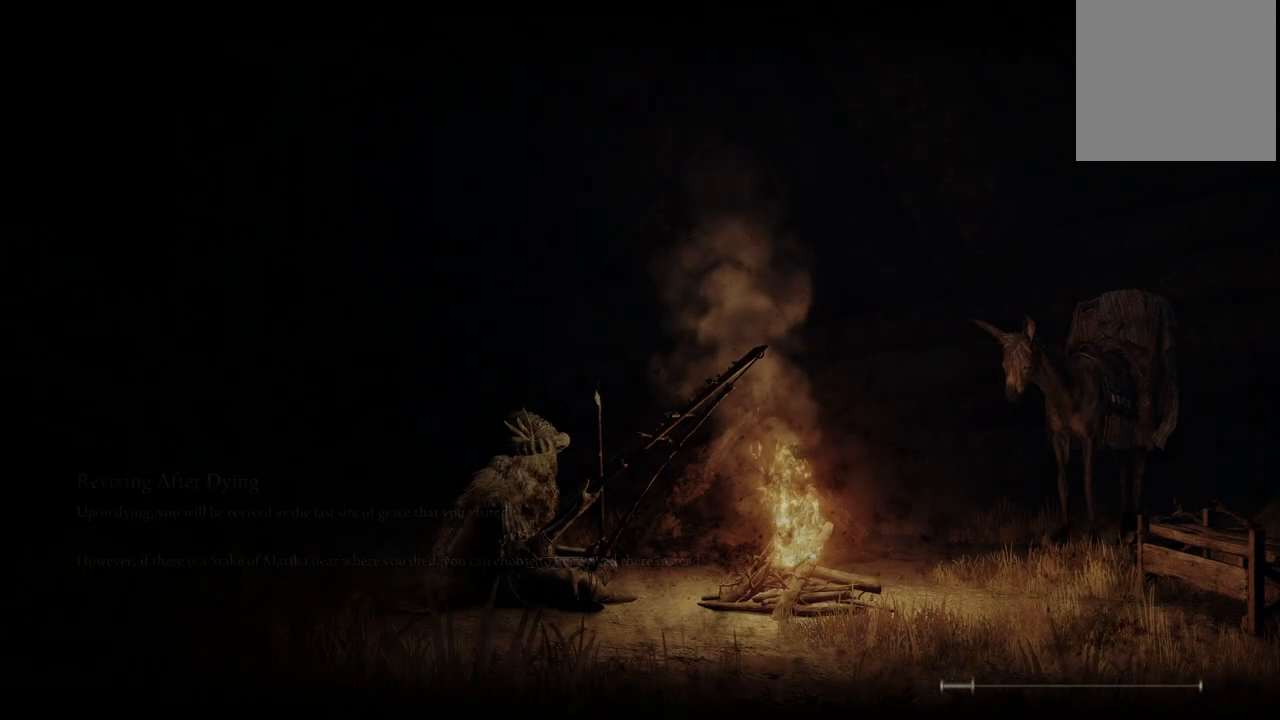
{"buttons": [], "left_stick": "center", "right_stick": "center", "events": [[200, "A", "down"], [317, "A", "up"]]}
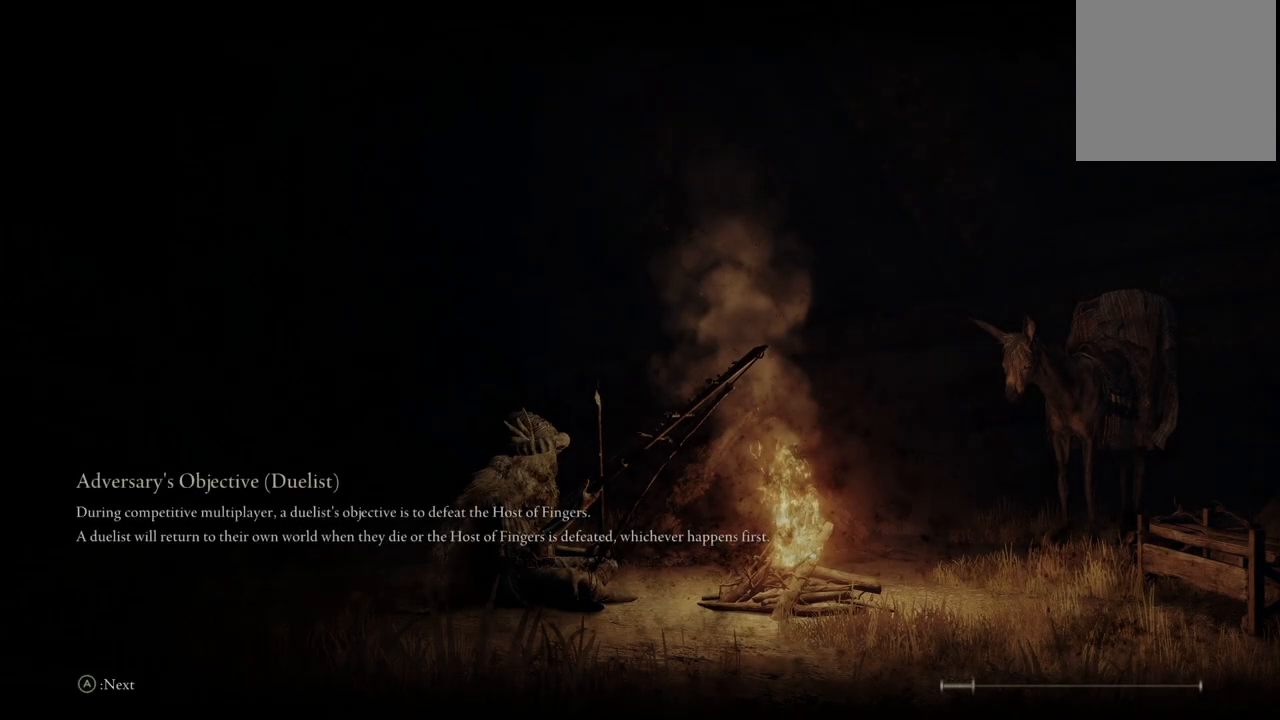
{"buttons": [], "left_stick": "center", "right_stick": "center", "events": []}
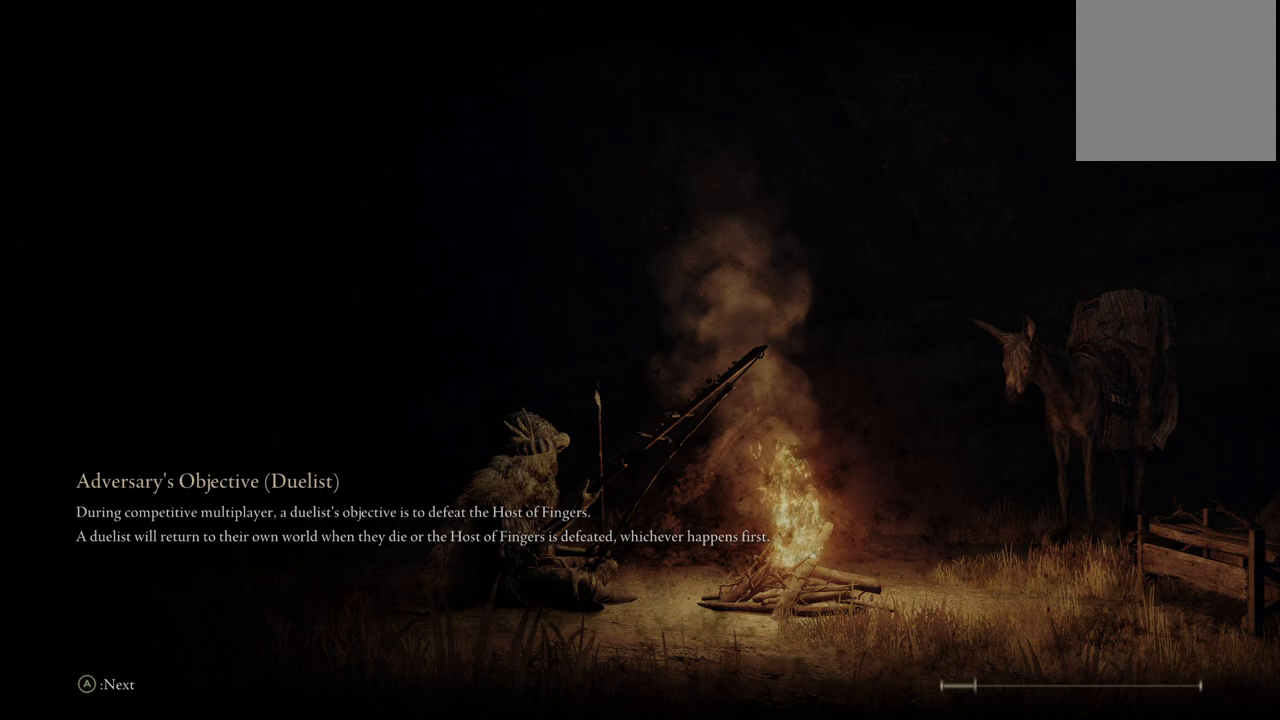
{"buttons": [], "left_stick": "center", "right_stick": "center", "events": []}
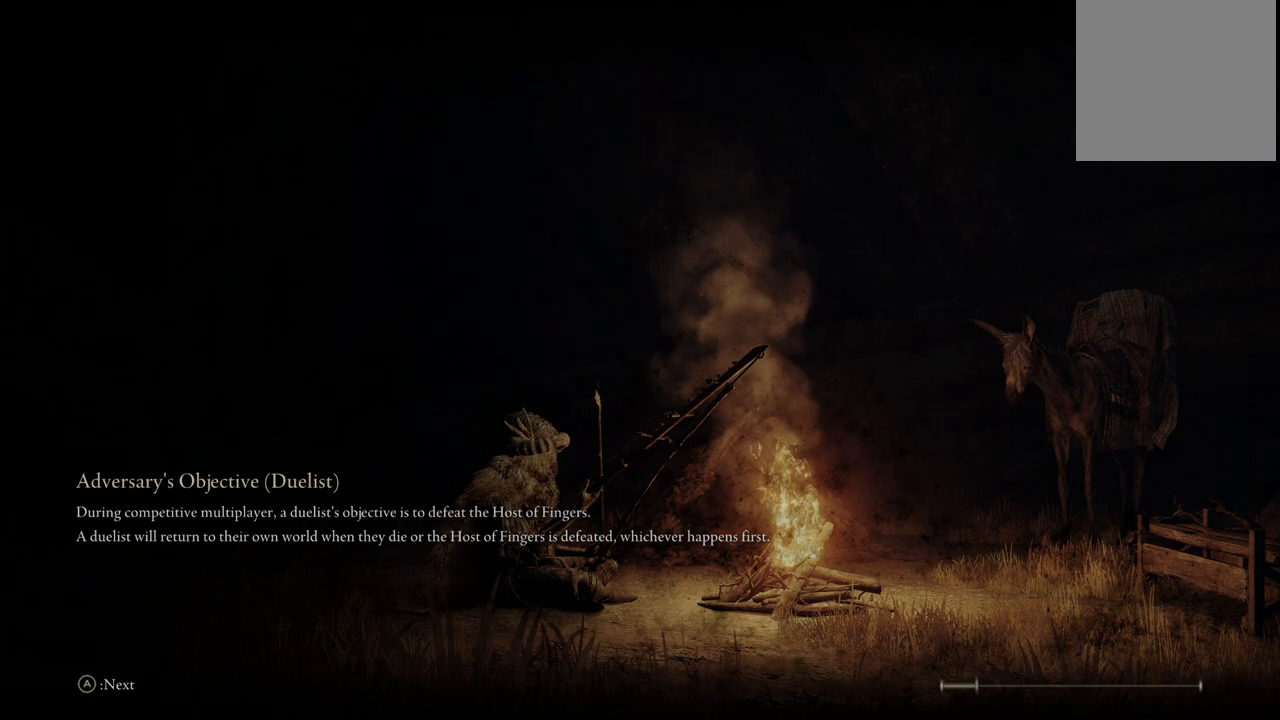
{"buttons": [], "left_stick": "center", "right_stick": "center", "events": []}
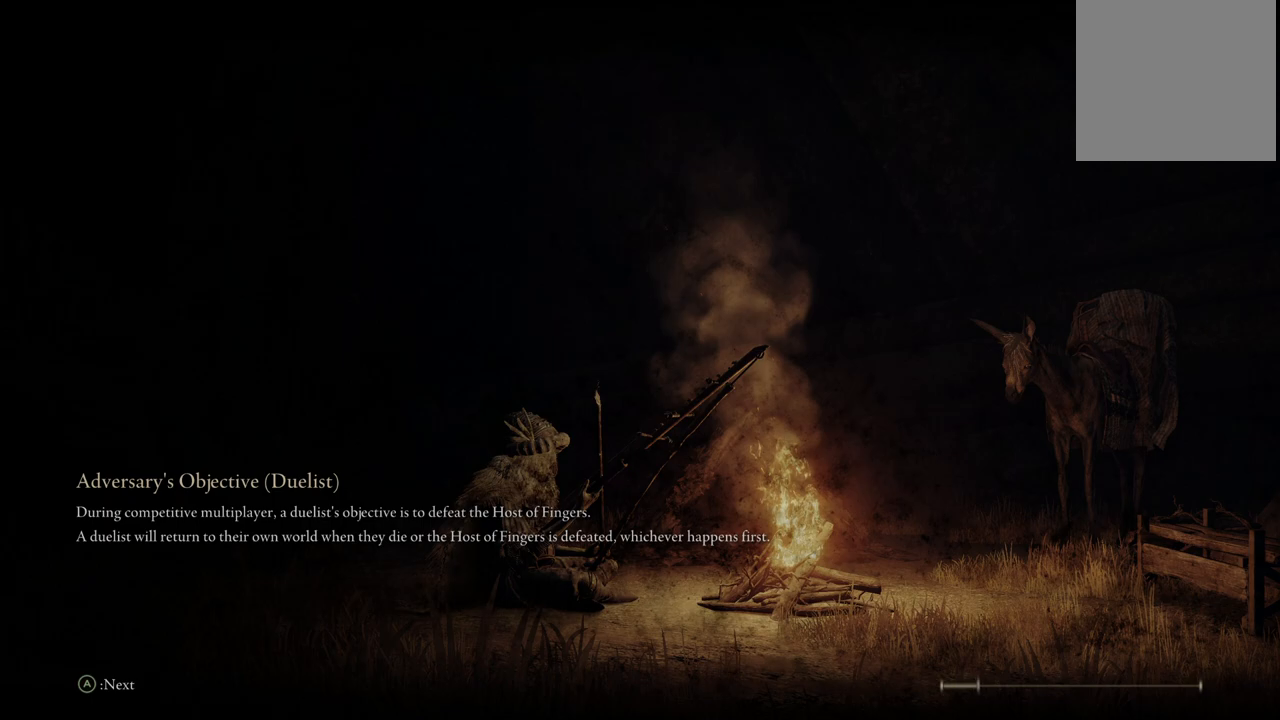
{"buttons": [], "left_stick": "center", "right_stick": "center", "events": []}
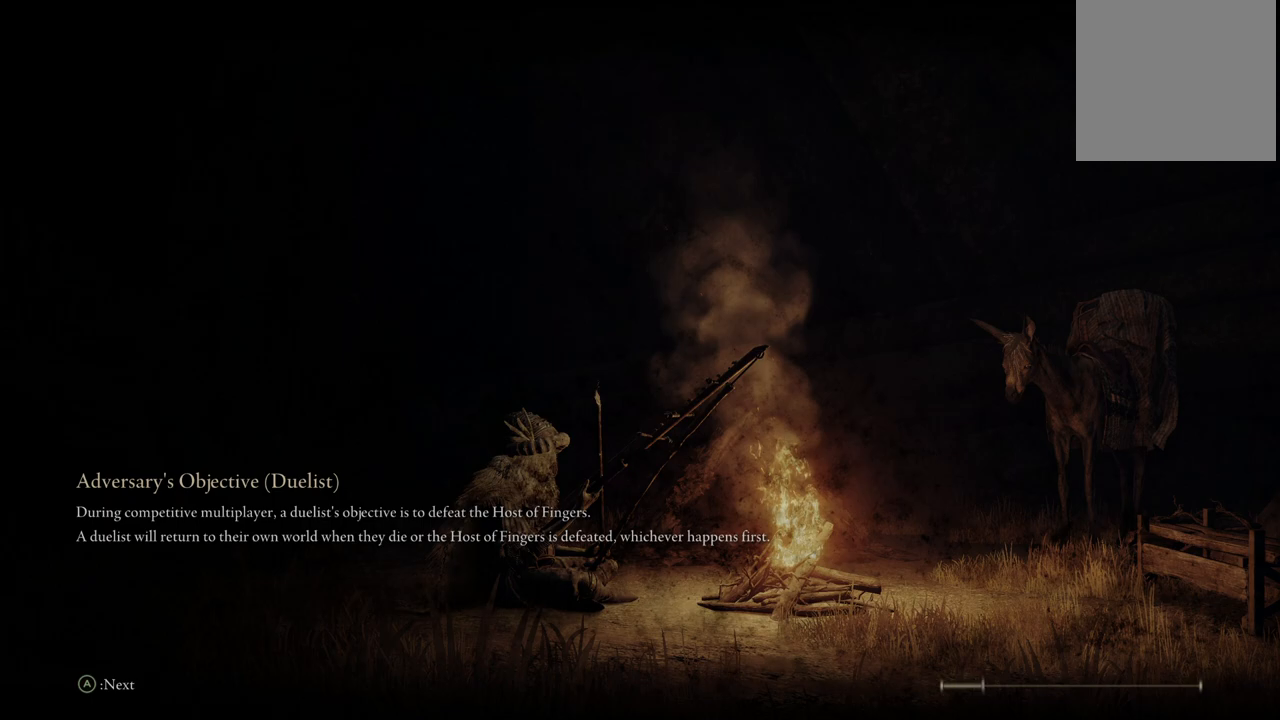
{"buttons": [], "left_stick": "center", "right_stick": "center", "events": []}
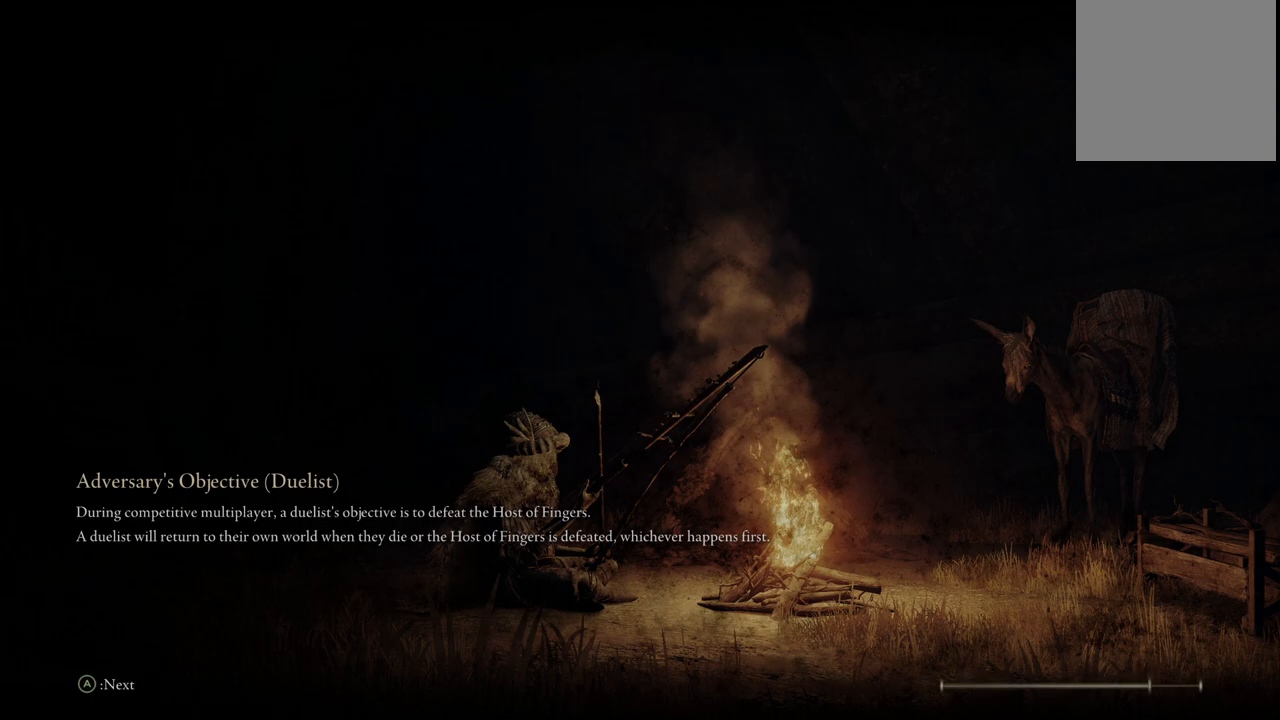
{"buttons": [], "left_stick": "center", "right_stick": "center", "events": []}
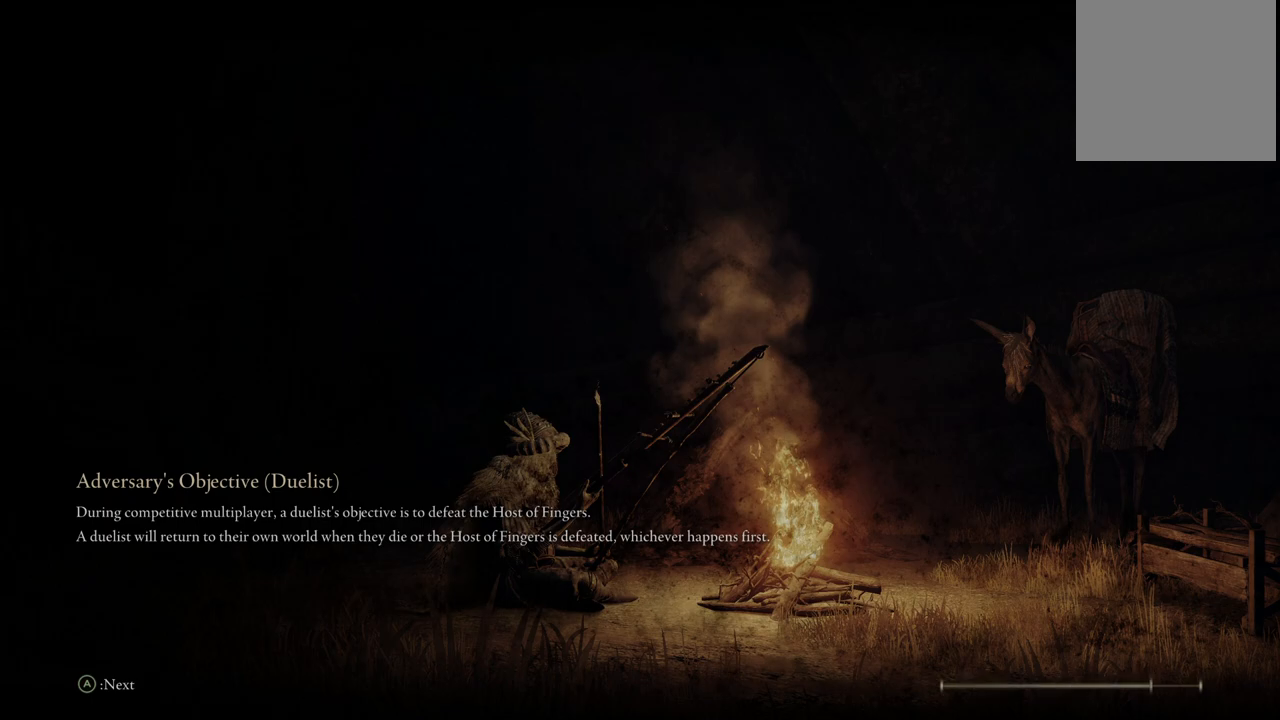
{"buttons": [], "left_stick": "center", "right_stick": "center", "events": []}
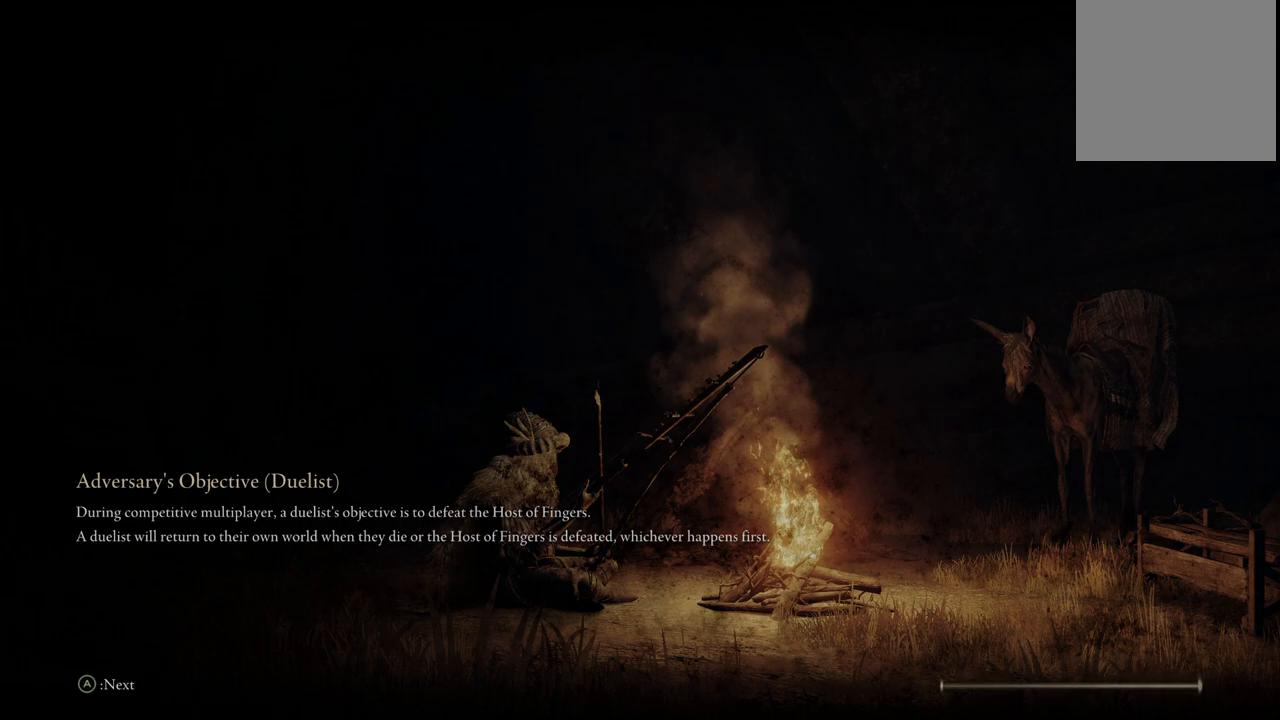
{"buttons": [], "left_stick": "center", "right_stick": "center", "events": []}
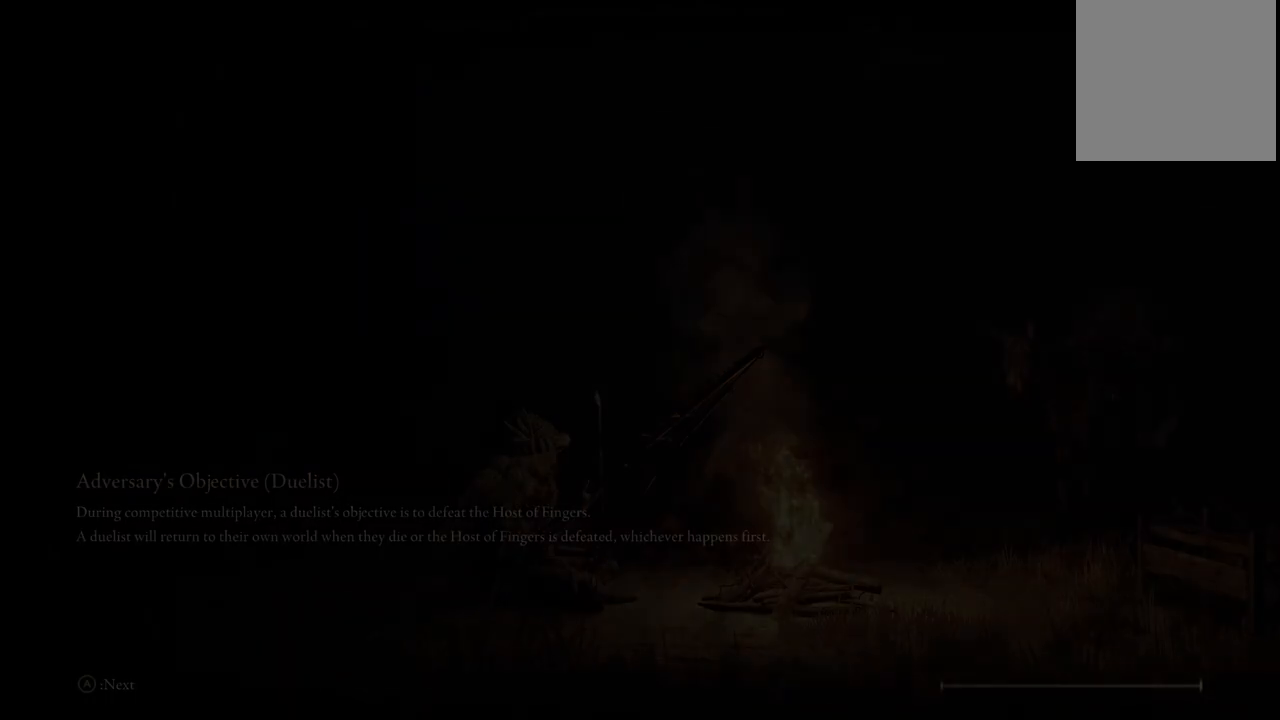
{"buttons": [], "left_stick": "center", "right_stick": "center", "events": []}
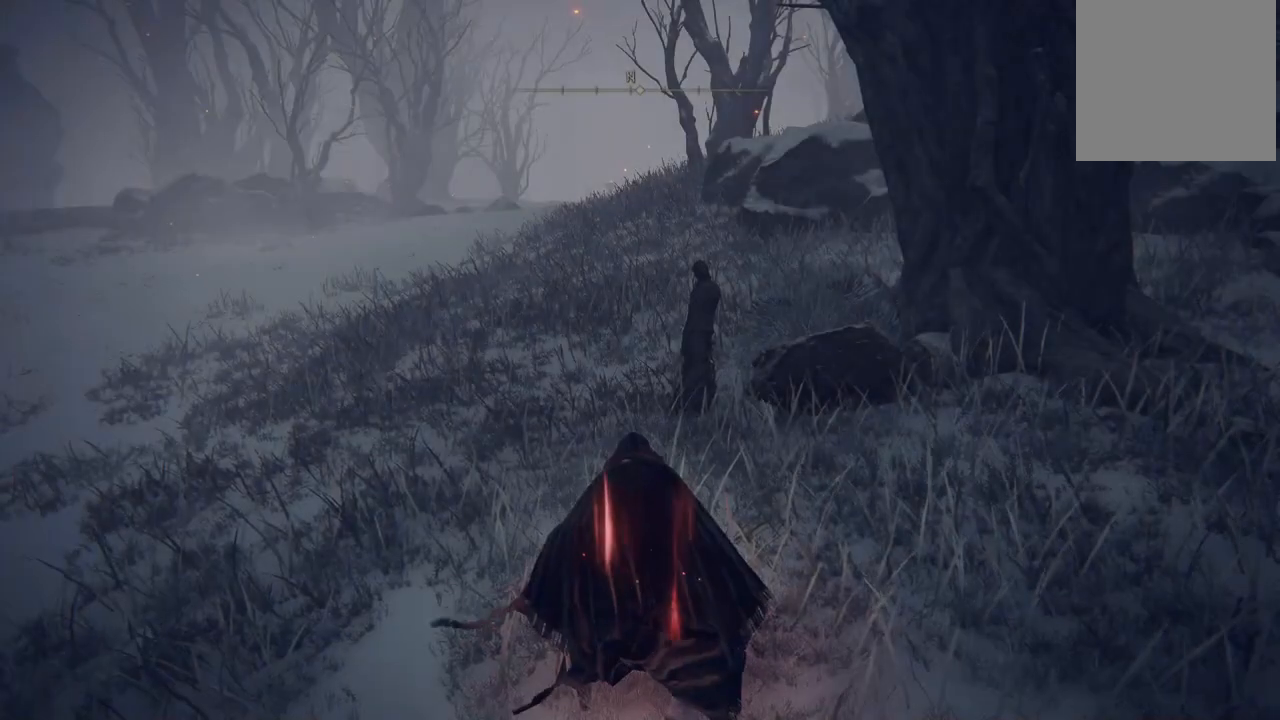
{"buttons": ["START"], "left_stick": "center", "right_stick": "center", "events": [[417, "START", "down"]]}
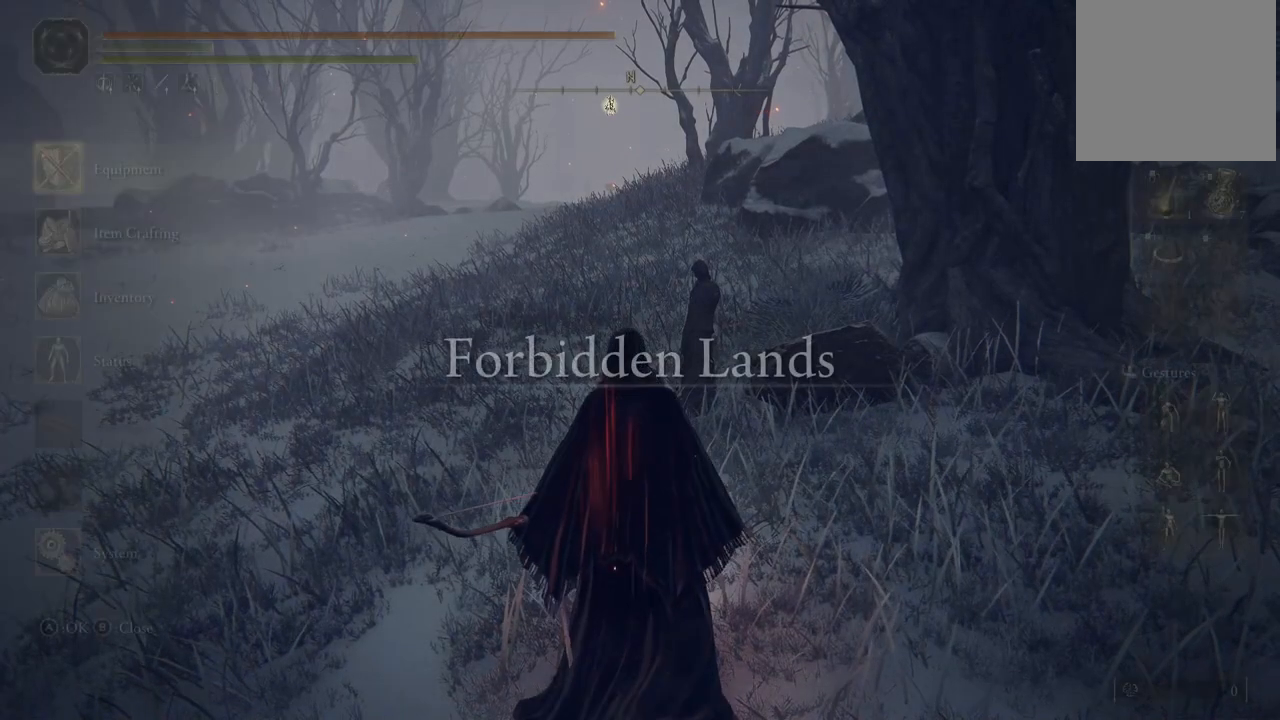
{"buttons": [], "left_stick": "center", "right_stick": "center", "events": [[33, "START", "up"], [200, "A", "down"], [317, "A", "up"]]}
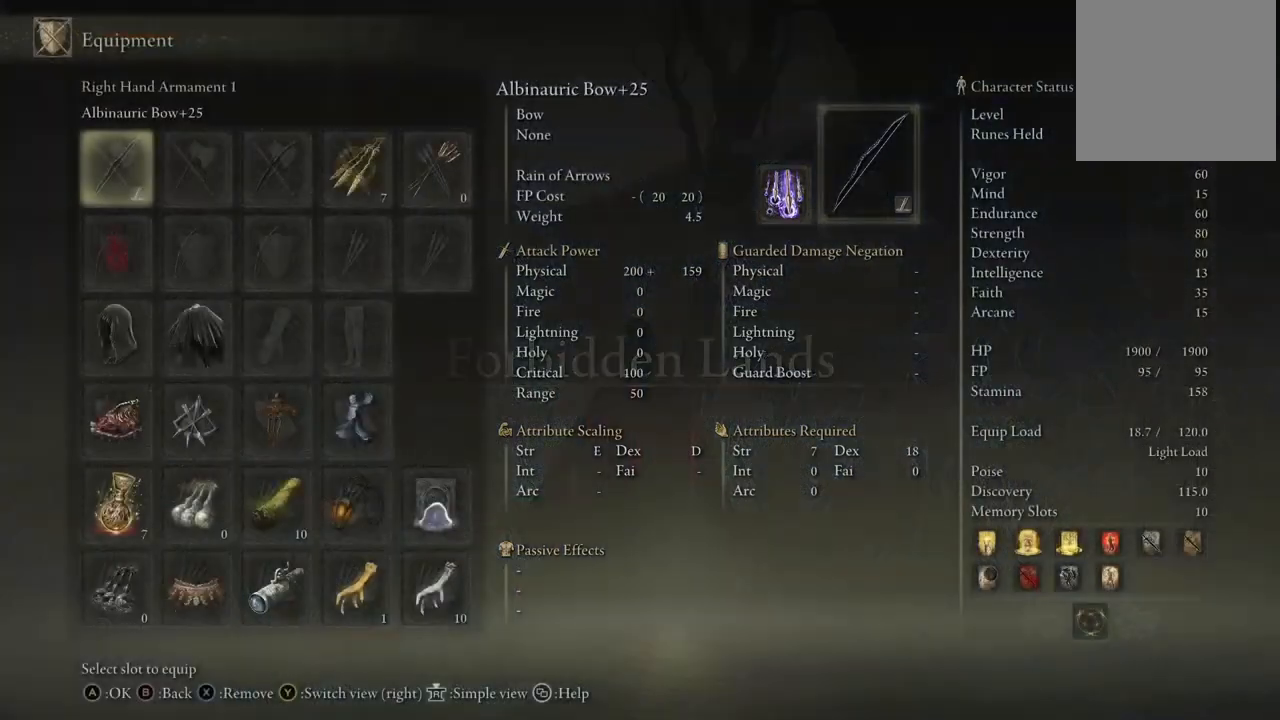
{"buttons": [], "left_stick": "center", "right_stick": "center", "events": [[117, "DPAD_RIGHT", "down"], [283, "DPAD_RIGHT", "up"], [350, "DPAD_RIGHT", "down"], [433, "DPAD_RIGHT", "up"]]}
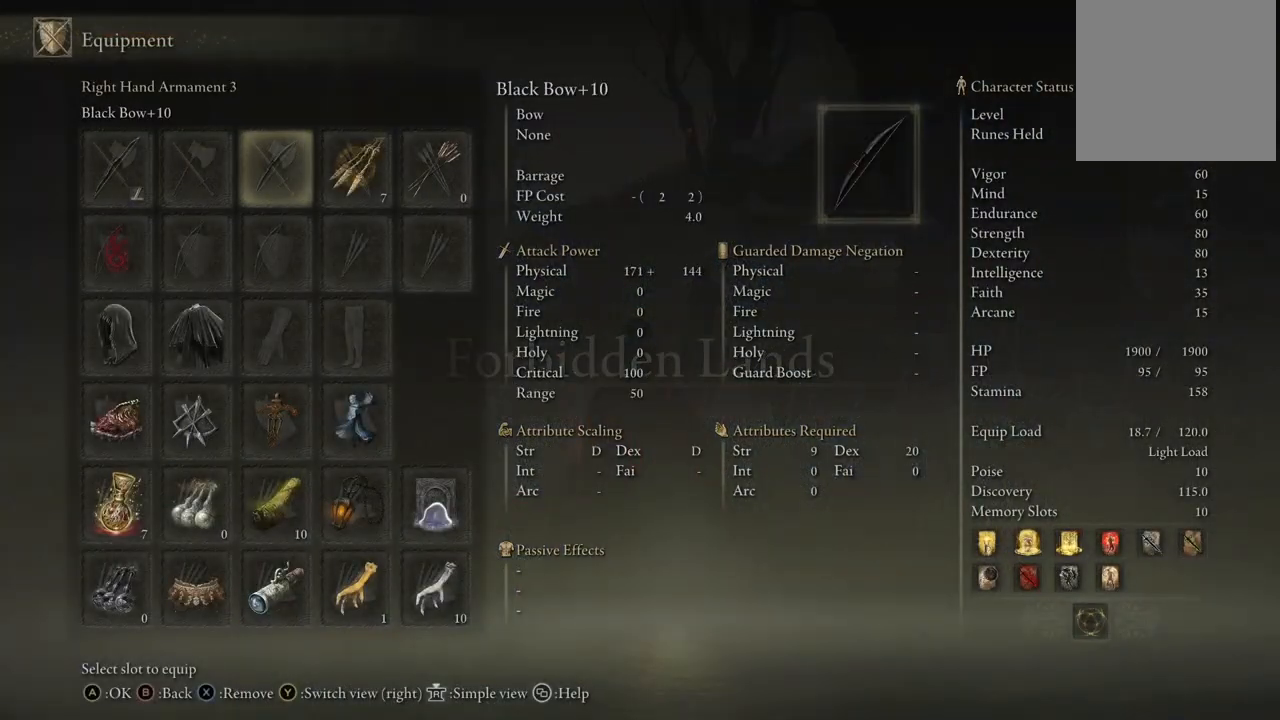
{"buttons": [], "left_stick": "center", "right_stick": "center", "events": [[33, "DPAD_RIGHT", "down"], [150, "DPAD_RIGHT", "up"]]}
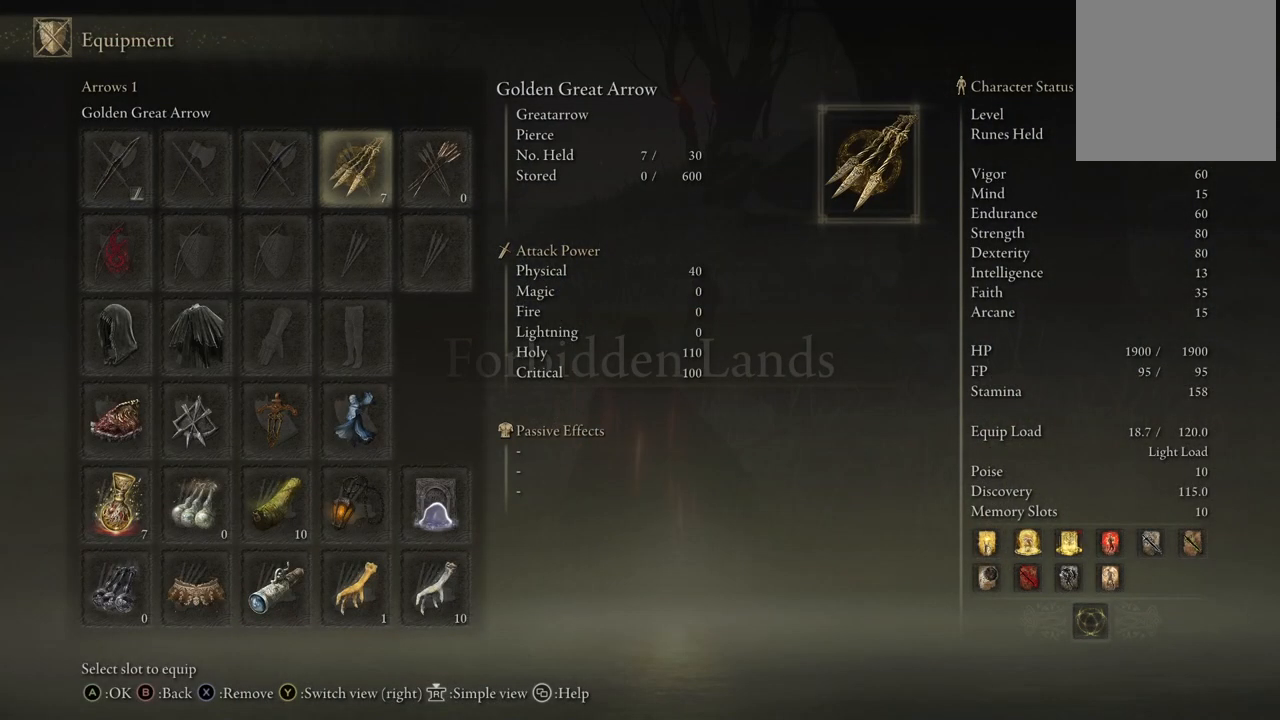
{"buttons": [], "left_stick": "center", "right_stick": "center", "events": []}
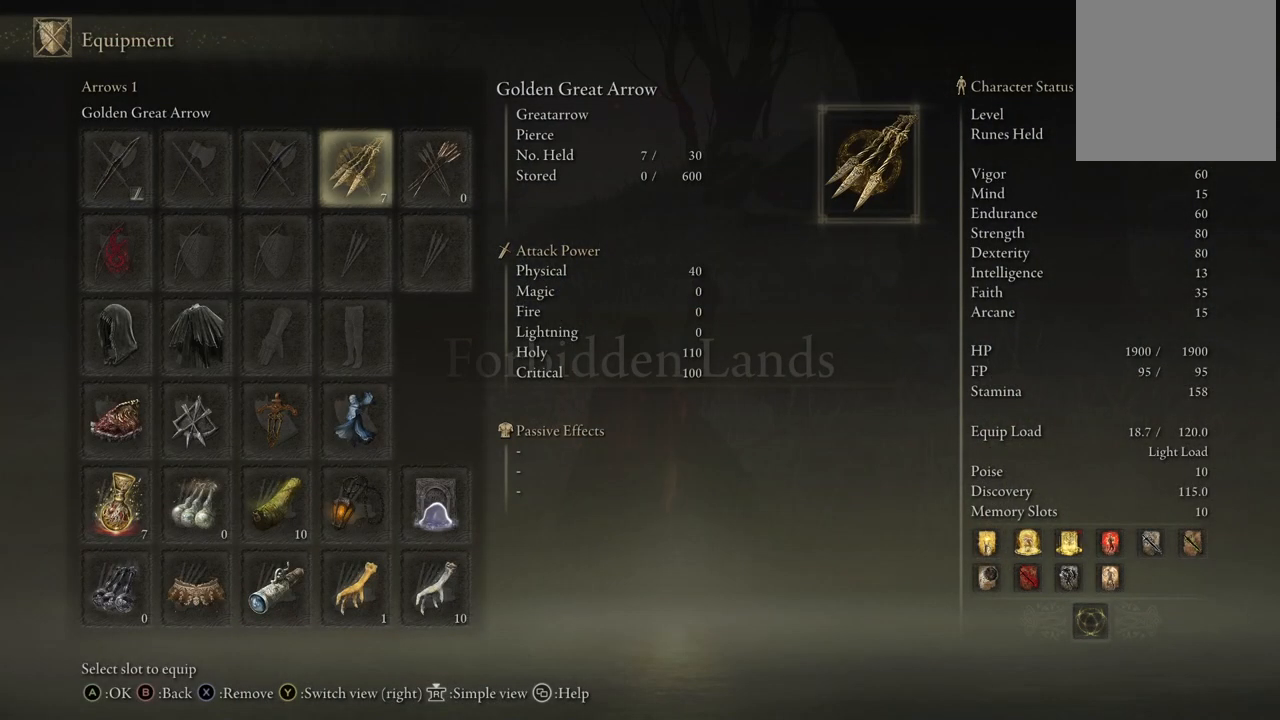
{"buttons": [], "left_stick": "center", "right_stick": "center", "events": [[283, "X", "down"], [400, "X", "up"]]}
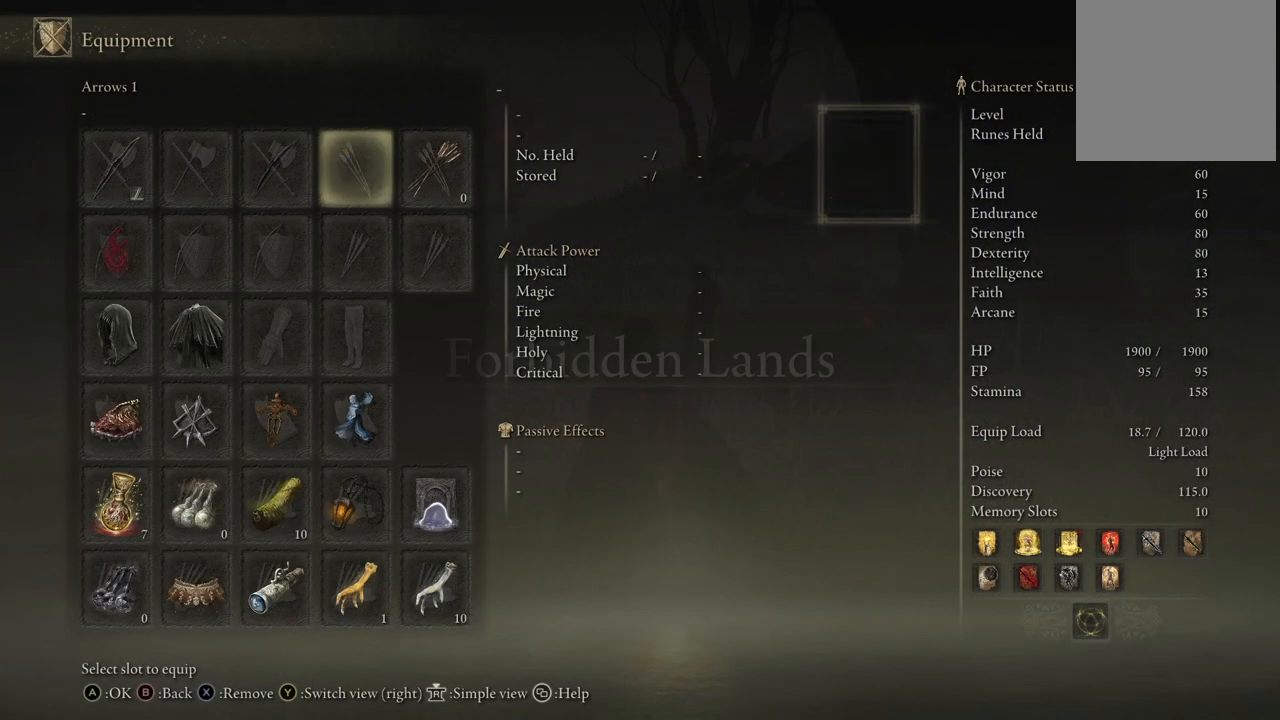
{"buttons": [], "left_stick": "center", "right_stick": "center", "events": [[200, "A", "down"], [317, "A", "up"]]}
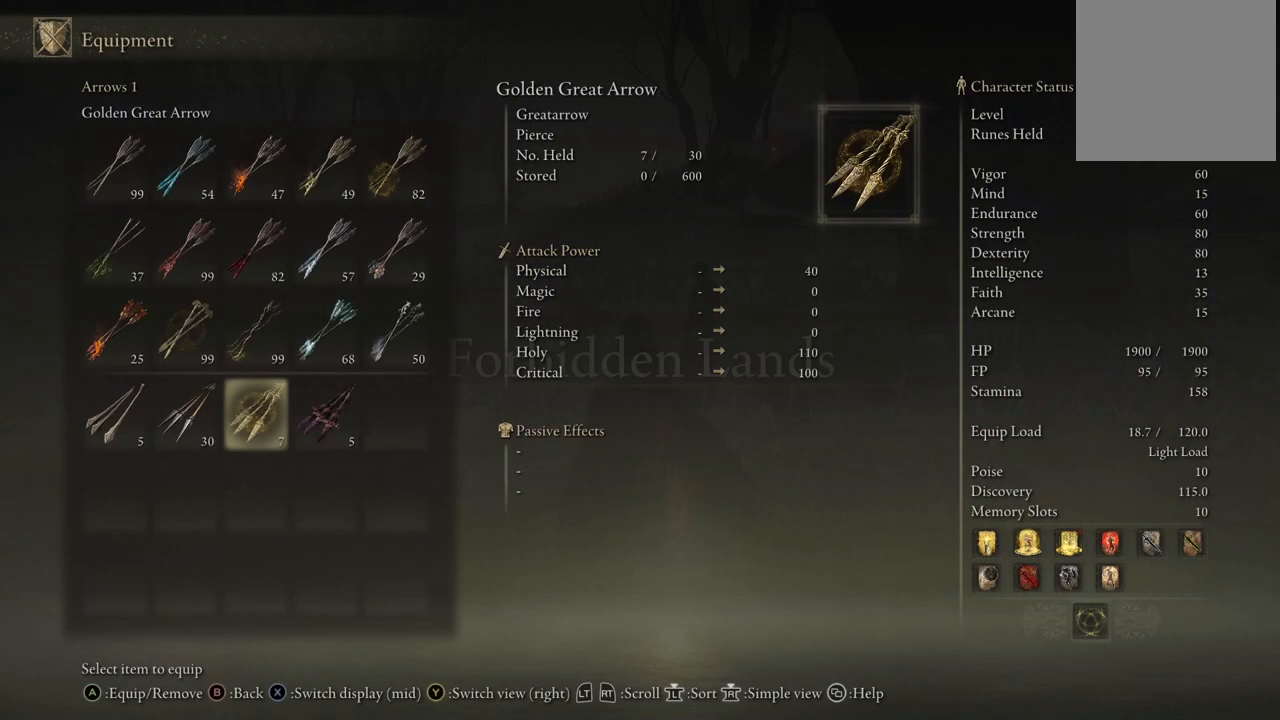
{"buttons": ["DPAD_UP"], "left_stick": "center", "right_stick": "center", "events": [[333, "DPAD_UP", "down"], [450, "DPAD_UP", "up"], [500, "DPAD_UP", "down"]]}
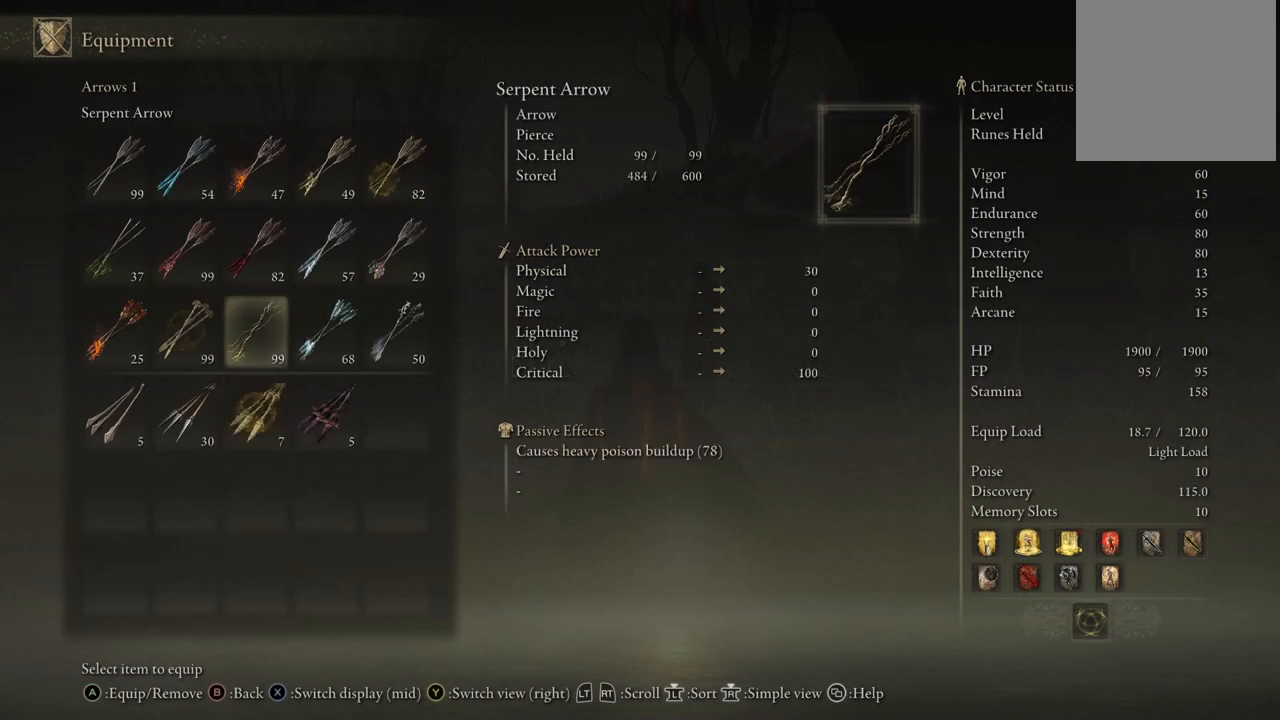
{"buttons": ["DPAD_RIGHT"], "left_stick": "center", "right_stick": "center", "events": [[100, "DPAD_UP", "up"], [167, "DPAD_UP", "down"], [283, "DPAD_UP", "up"], [417, "DPAD_RIGHT", "down"]]}
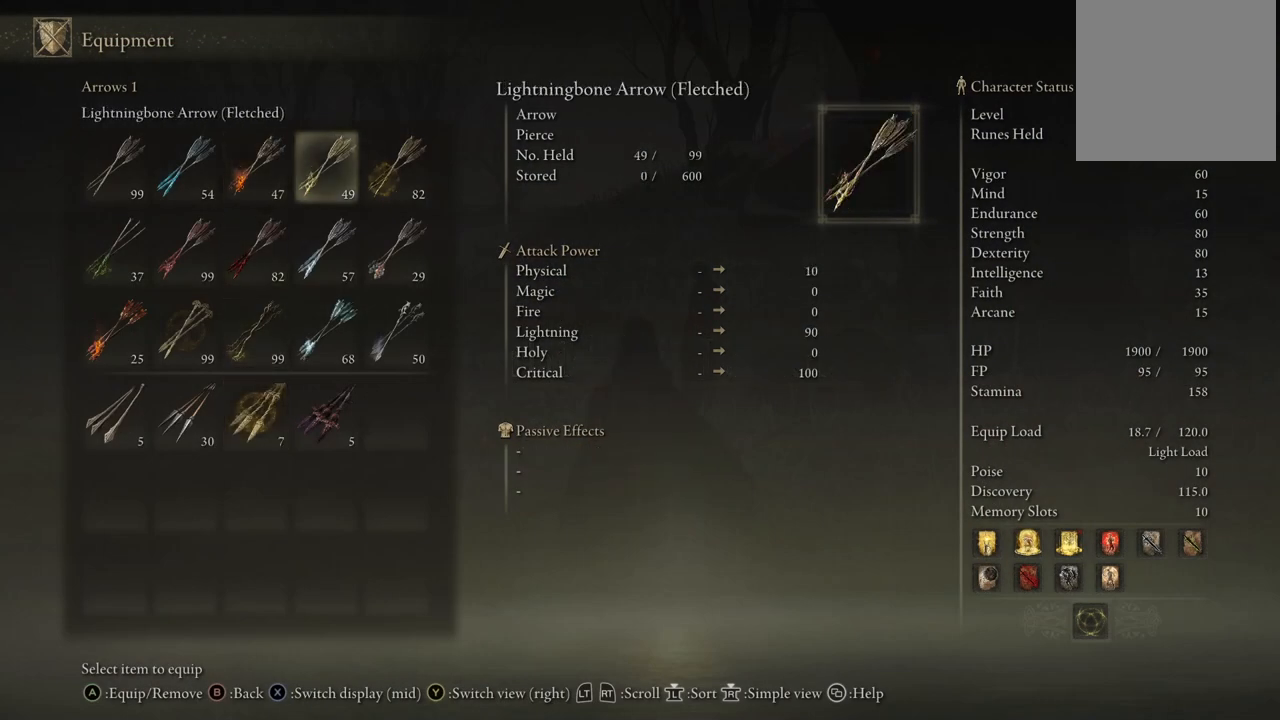
{"buttons": ["DPAD_RIGHT"], "left_stick": "center", "right_stick": "center", "events": [[50, "DPAD_RIGHT", "up"], [383, "DPAD_RIGHT", "down"]]}
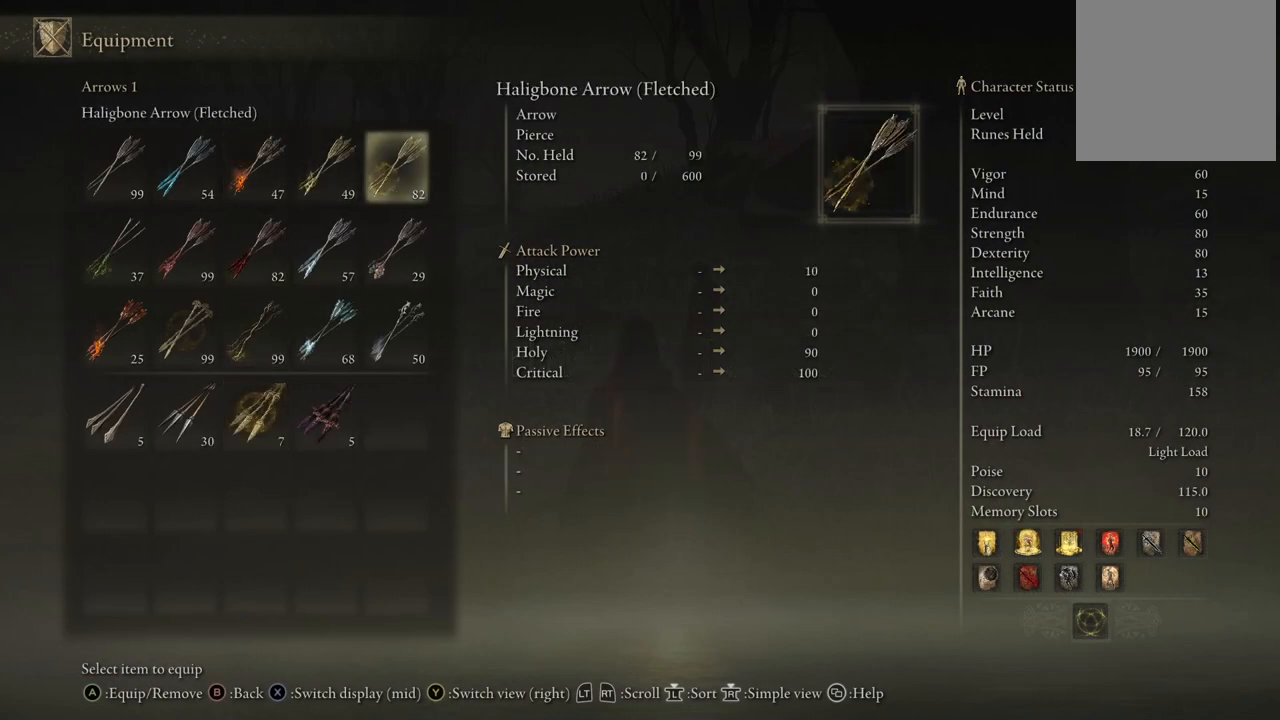
{"buttons": ["A"], "left_stick": "center", "right_stick": "center", "events": [[33, "DPAD_RIGHT", "up"], [367, "A", "down"]]}
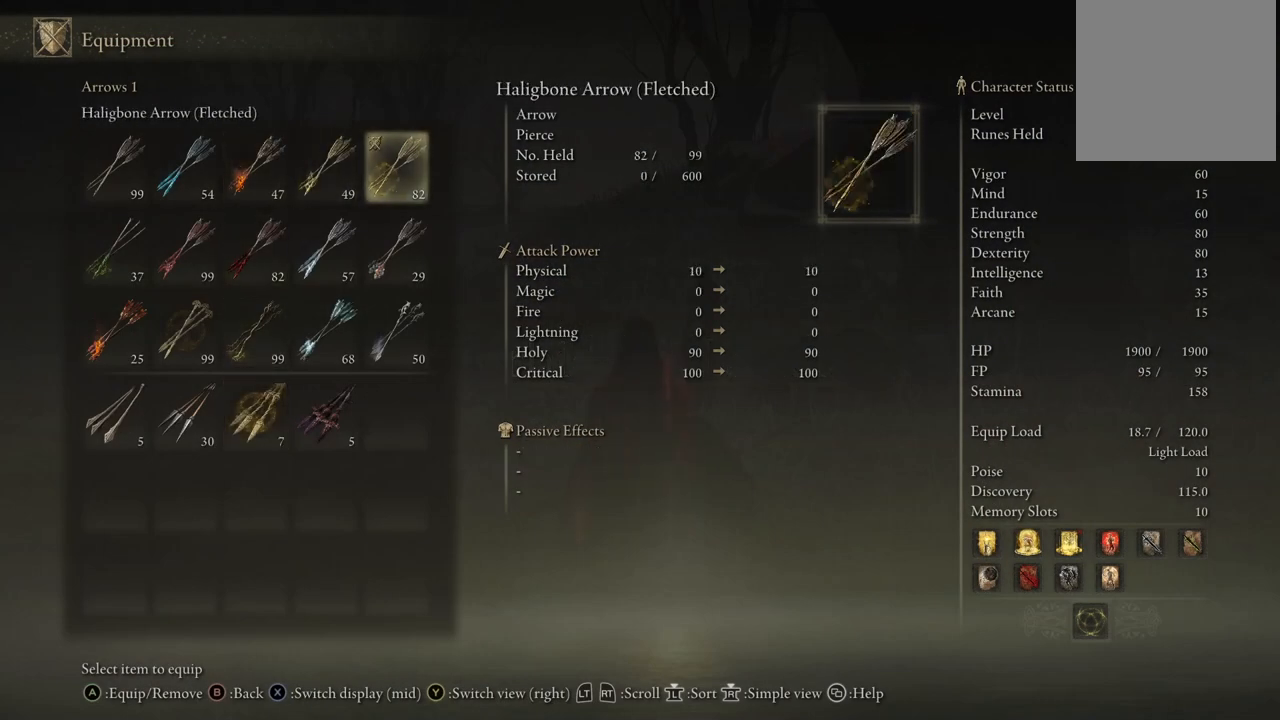
{"buttons": [], "left_stick": "center", "right_stick": "center", "events": [[17, "A", "up"], [267, "B", "down"], [383, "B", "up"]]}
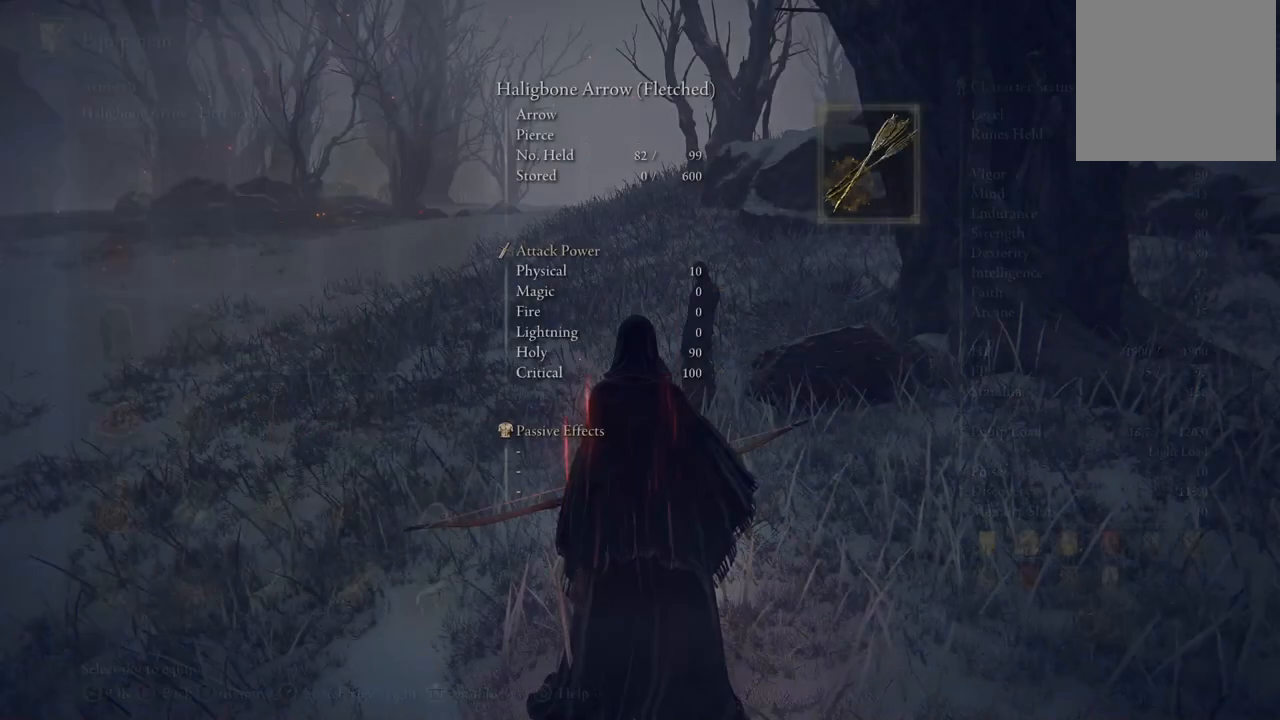
{"buttons": [], "left_stick": "center", "right_stick": "center", "events": [[67, "DPAD_RIGHT", "down"], [217, "DPAD_RIGHT", "up"]]}
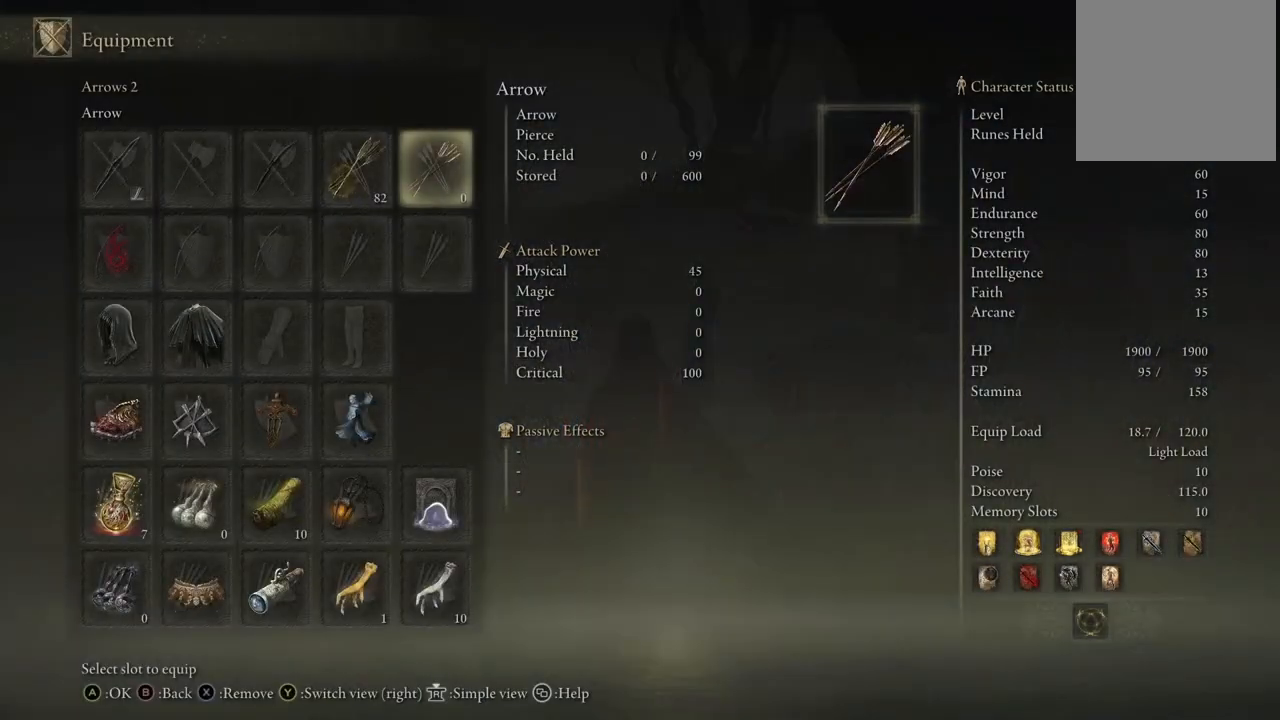
{"buttons": [], "left_stick": "center", "right_stick": "center", "events": [[133, "A", "down"], [250, "A", "up"]]}